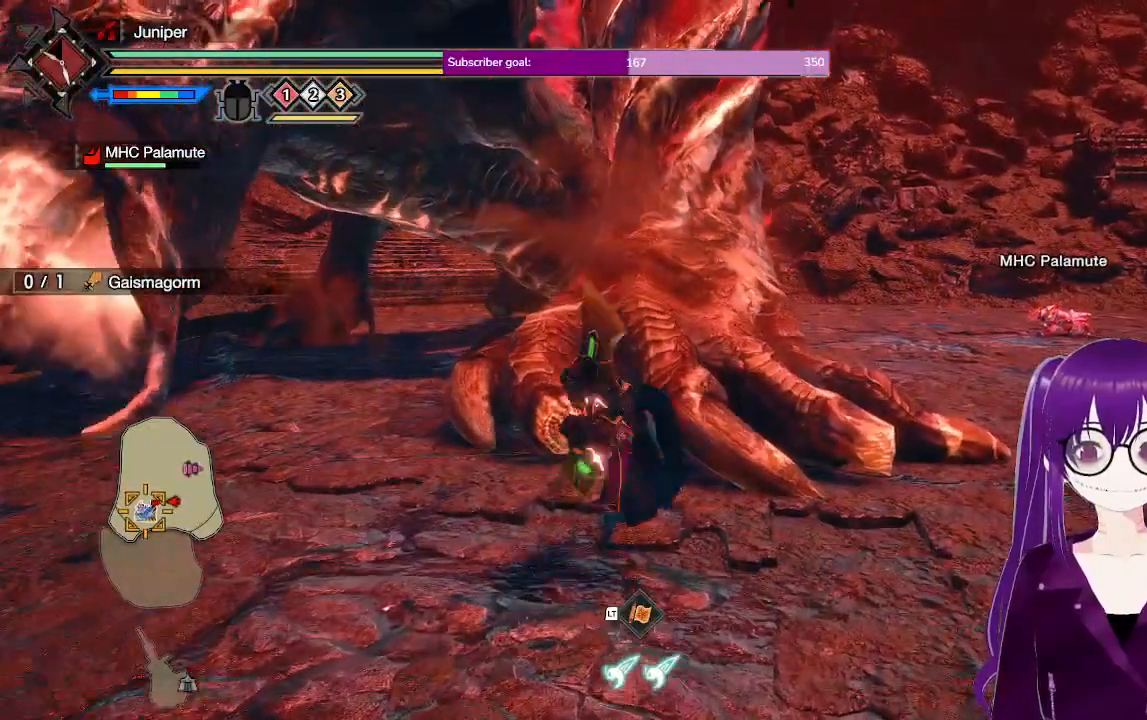
Gameplay with a controller (Xbox layout); each line is a JSON object with the inputs held at the frame after it. "events" lists button and stick changes between this image and that frame as [ms after this image, input, new state], when the widget could be followed in between. Not read: L3 R3.
{"buttons": [], "left_stick": "up", "right_stick": "center", "events": [[17, "R1", "up"], [83, "left_stick", "center"], [367, "left_stick", "up"], [383, "Y", "down"], [500, "Y", "up"]]}
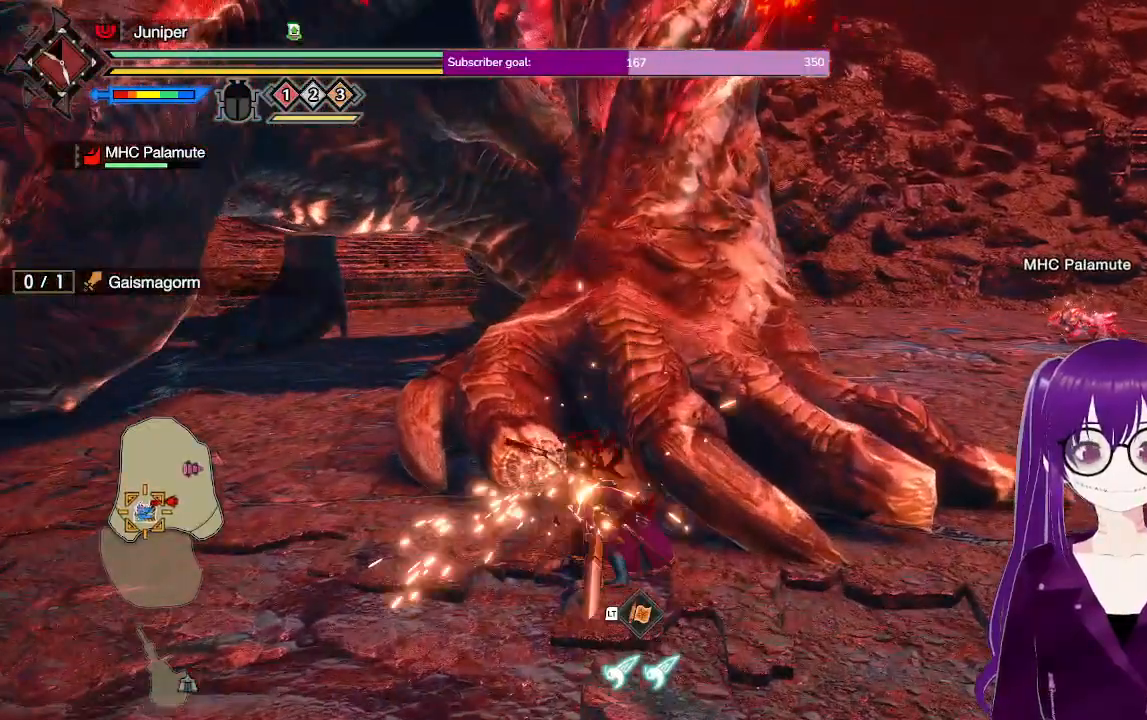
{"buttons": ["Y"], "left_stick": "up", "right_stick": "center", "events": [[67, "Y", "down"], [183, "Y", "up"], [250, "Y", "down"], [367, "Y", "up"], [450, "Y", "down"]]}
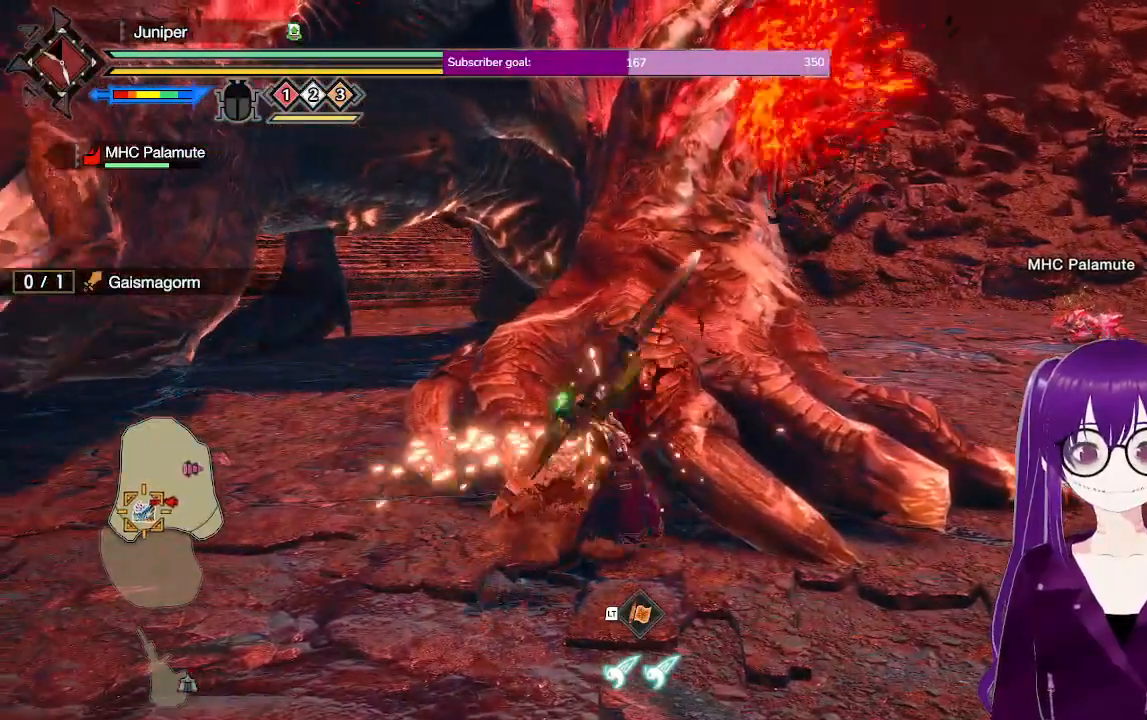
{"buttons": ["Y"], "left_stick": "center", "right_stick": "center", "events": [[67, "Y", "up"], [167, "left_stick", "center"], [183, "Y", "down"], [300, "Y", "up"], [400, "Y", "down"]]}
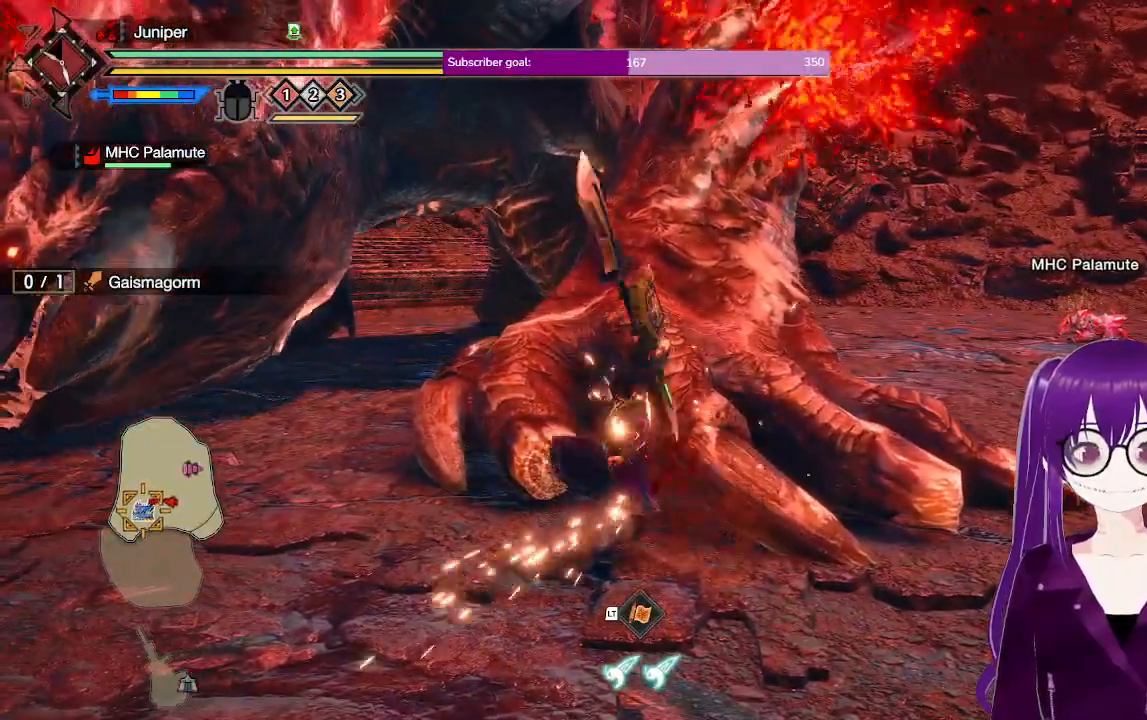
{"buttons": [], "left_stick": "center", "right_stick": "center", "events": [[17, "Y", "up"], [150, "Y", "down"], [250, "Y", "up"], [333, "Y", "down"], [450, "Y", "up"]]}
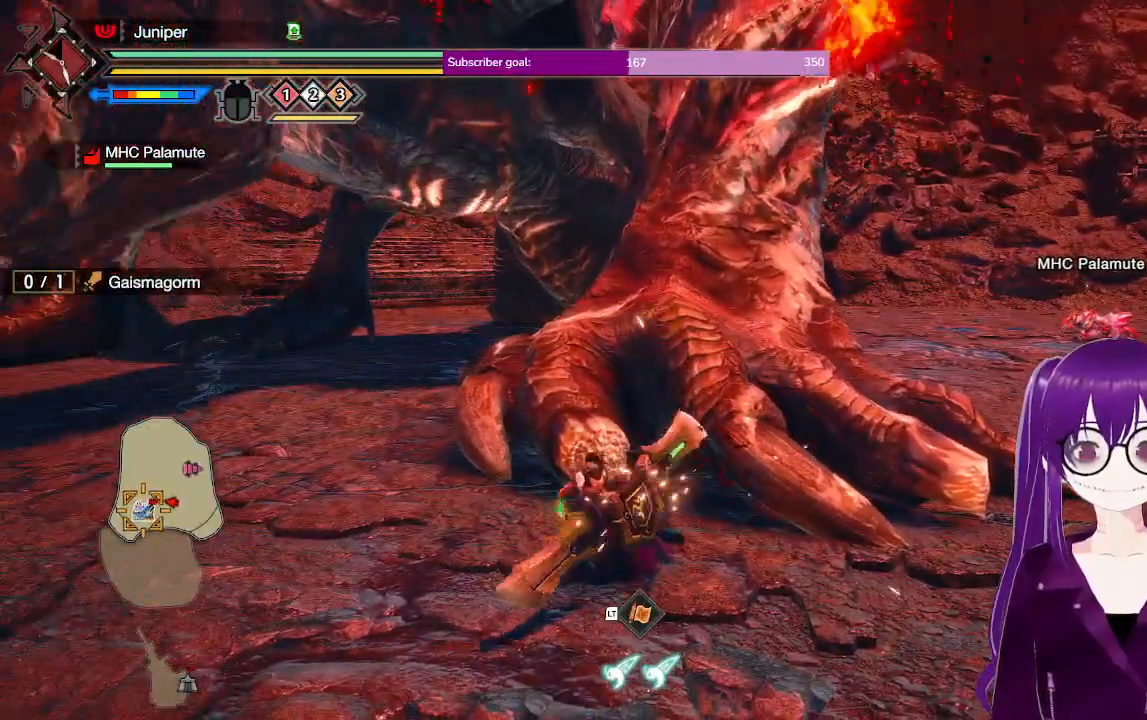
{"buttons": [], "left_stick": "center", "right_stick": "center", "events": [[33, "Y", "down"], [117, "Y", "up"], [200, "Y", "down"], [333, "Y", "up"]]}
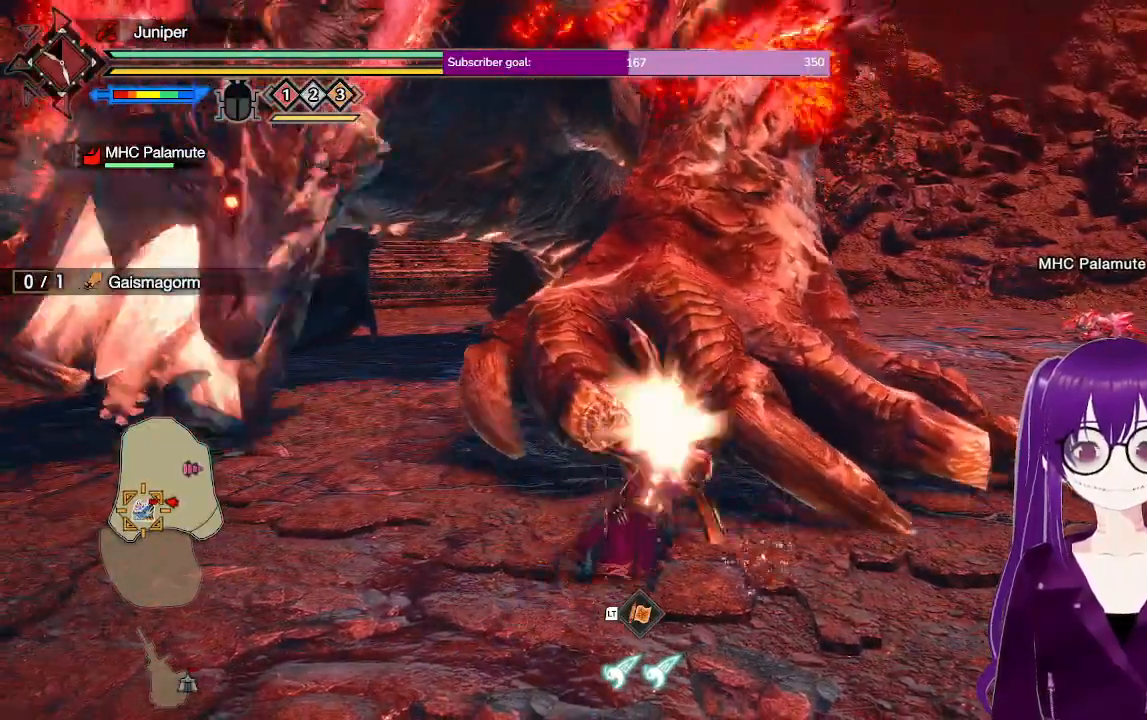
{"buttons": [], "left_stick": "center", "right_stick": "center", "events": [[100, "right_stick", "left"], [267, "right_stick", "center"]]}
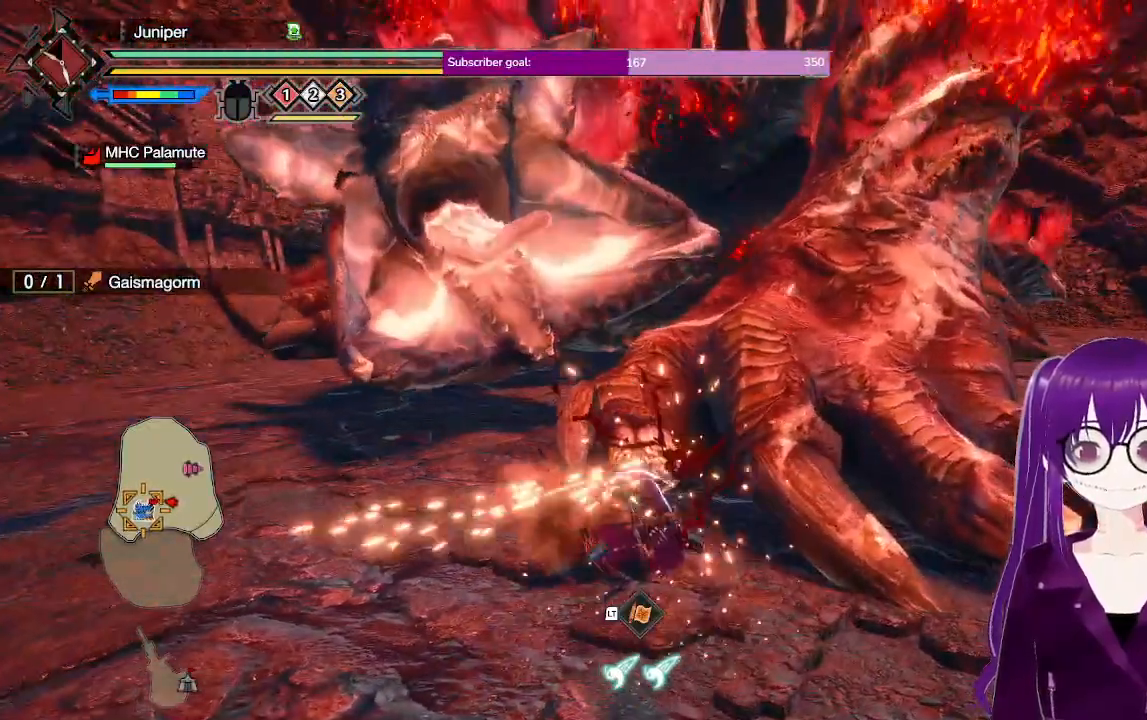
{"buttons": ["B"], "left_stick": "center", "right_stick": "center", "events": [[133, "B", "down"], [183, "B", "up"], [283, "B", "down"], [367, "B", "up"], [450, "B", "down"]]}
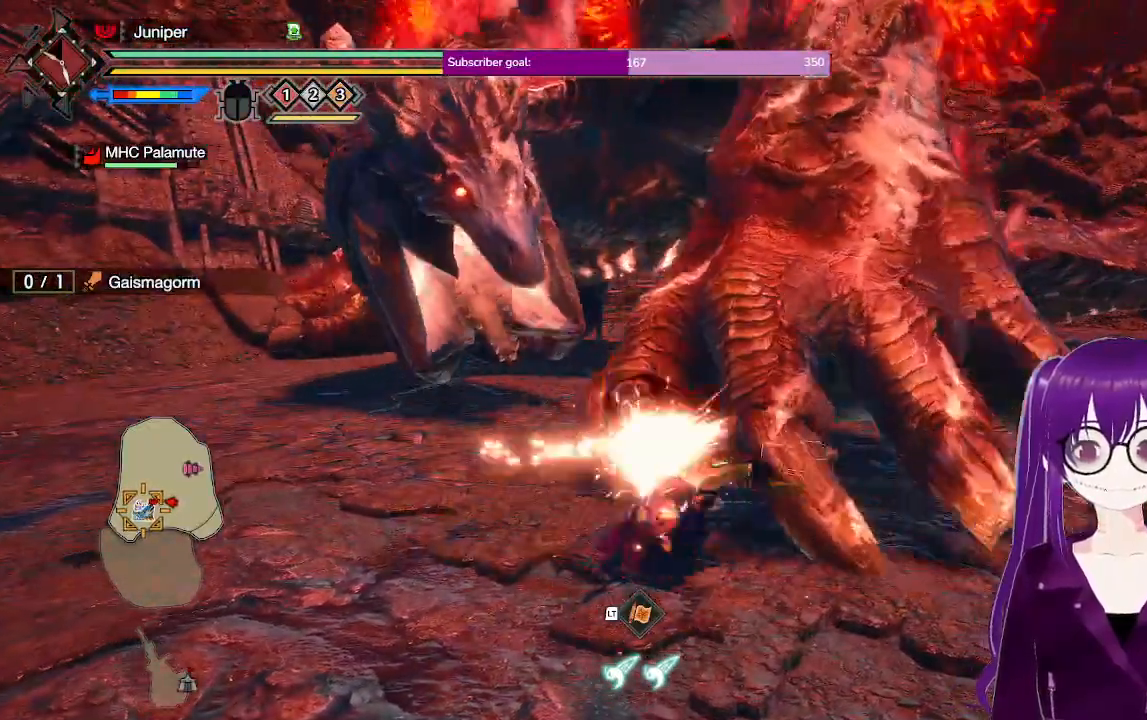
{"buttons": [], "left_stick": "center", "right_stick": "center", "events": [[67, "B", "up"]]}
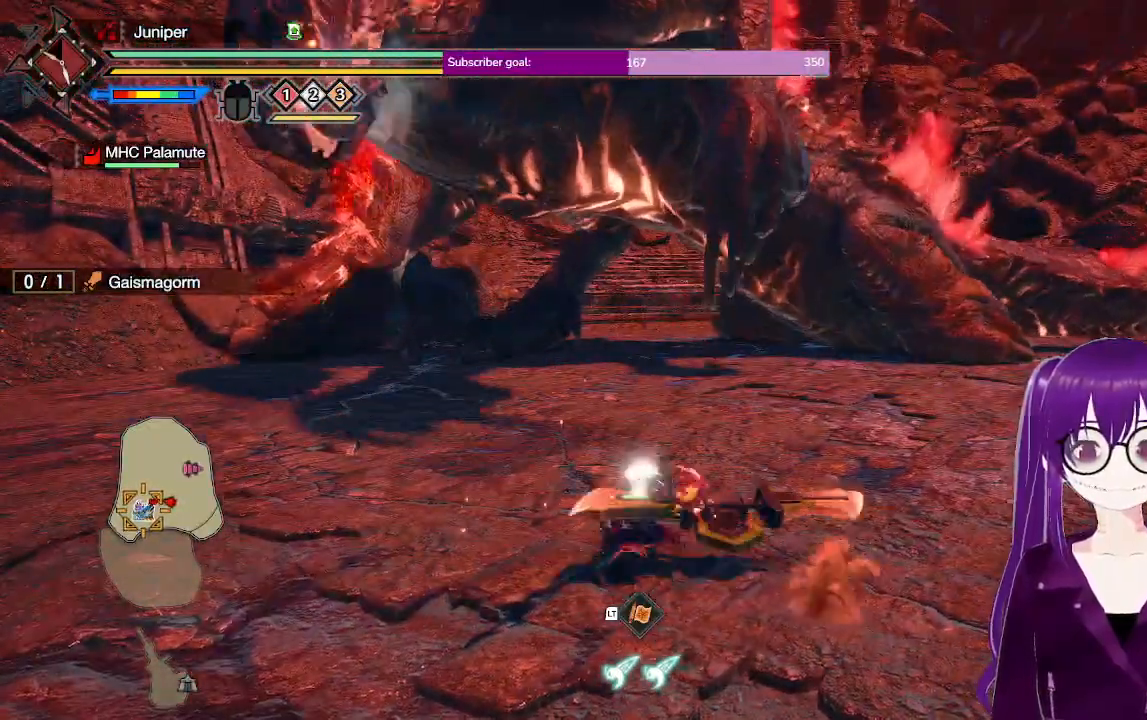
{"buttons": ["L2"], "left_stick": "right", "right_stick": "center", "events": [[150, "left_stick", "right"], [200, "L2", "down"]]}
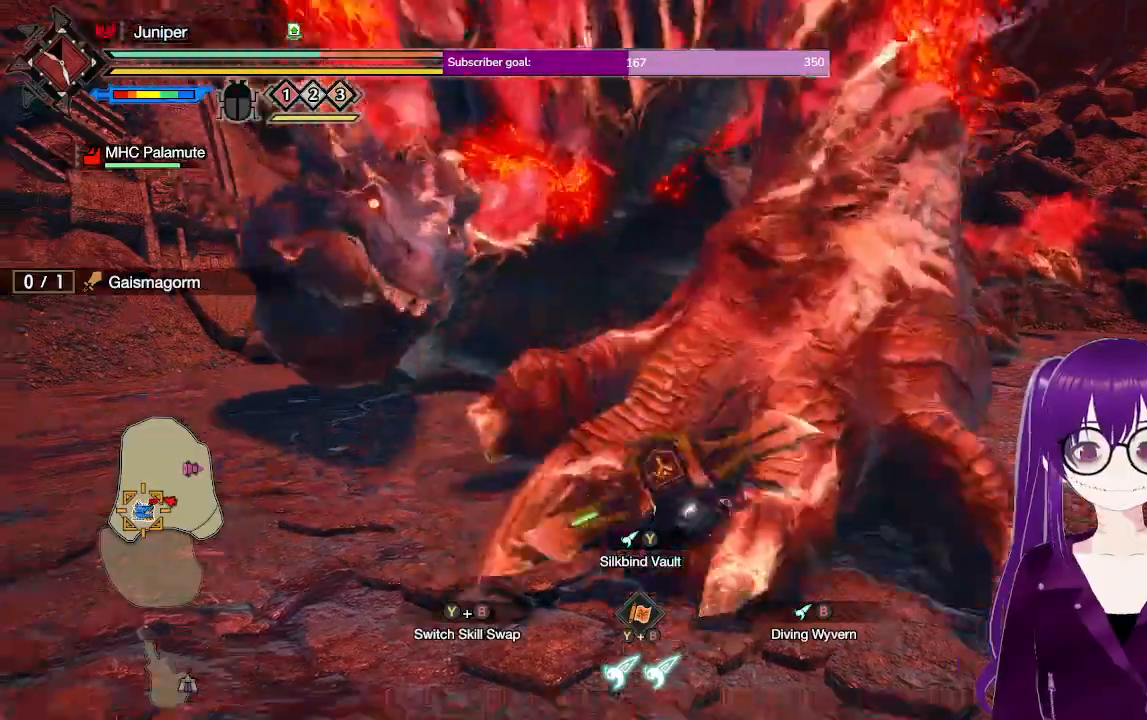
{"buttons": ["L2"], "left_stick": "down", "right_stick": "center", "events": [[450, "left_stick", "down"]]}
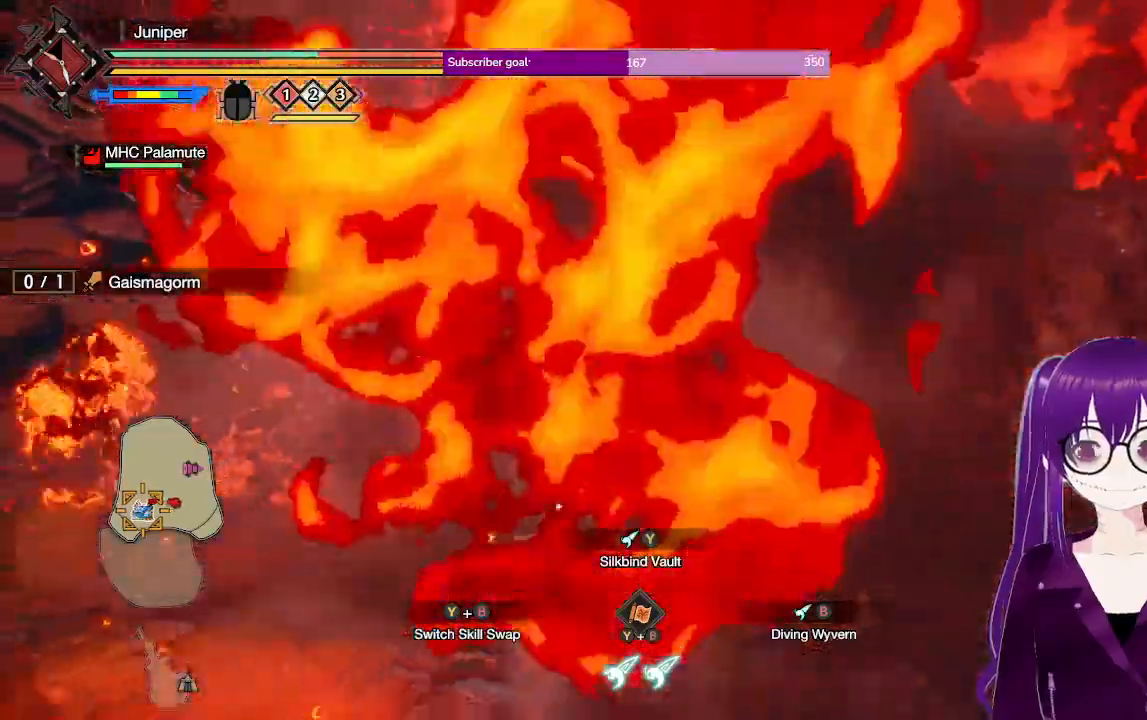
{"buttons": ["L2"], "left_stick": "center", "right_stick": "center", "events": [[500, "left_stick", "center"]]}
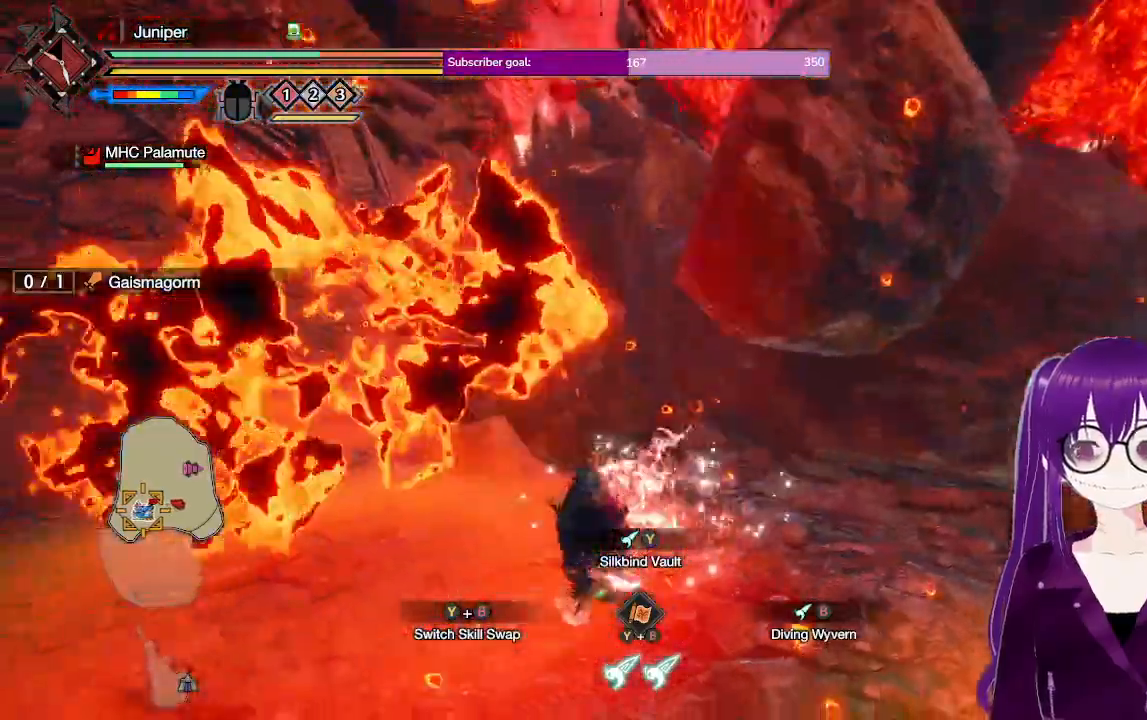
{"buttons": ["A", "L2"], "left_stick": "center", "right_stick": "center", "events": [[167, "A", "down"]]}
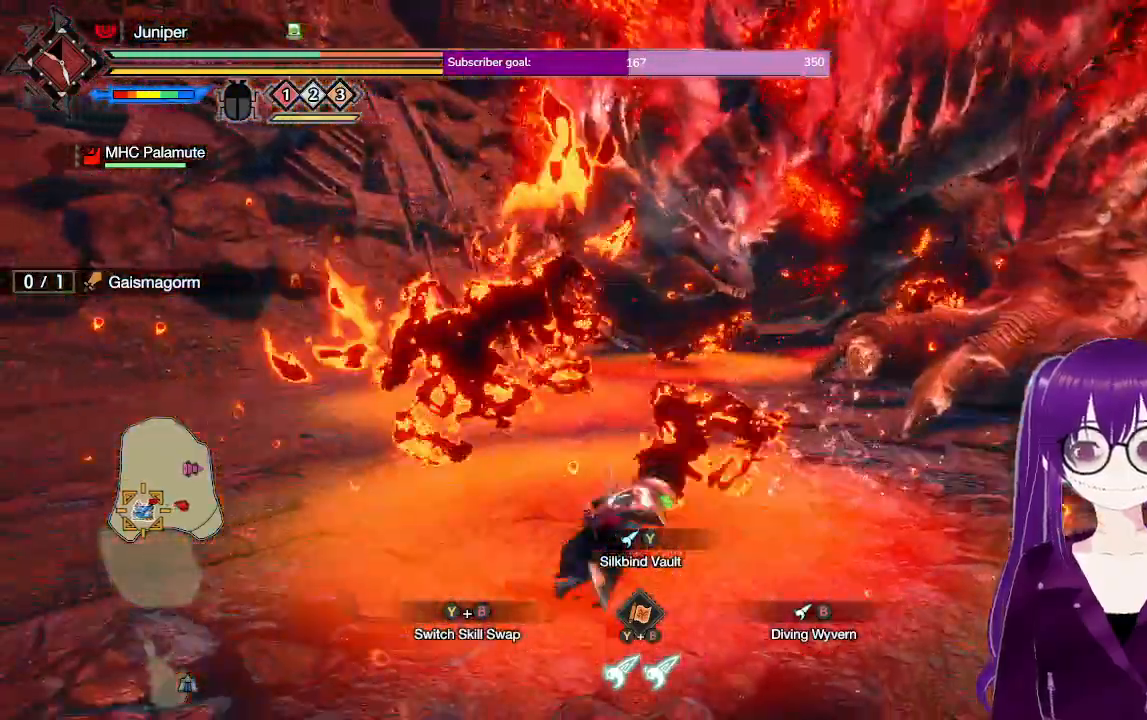
{"buttons": ["A", "L2"], "left_stick": "center", "right_stick": "center", "events": []}